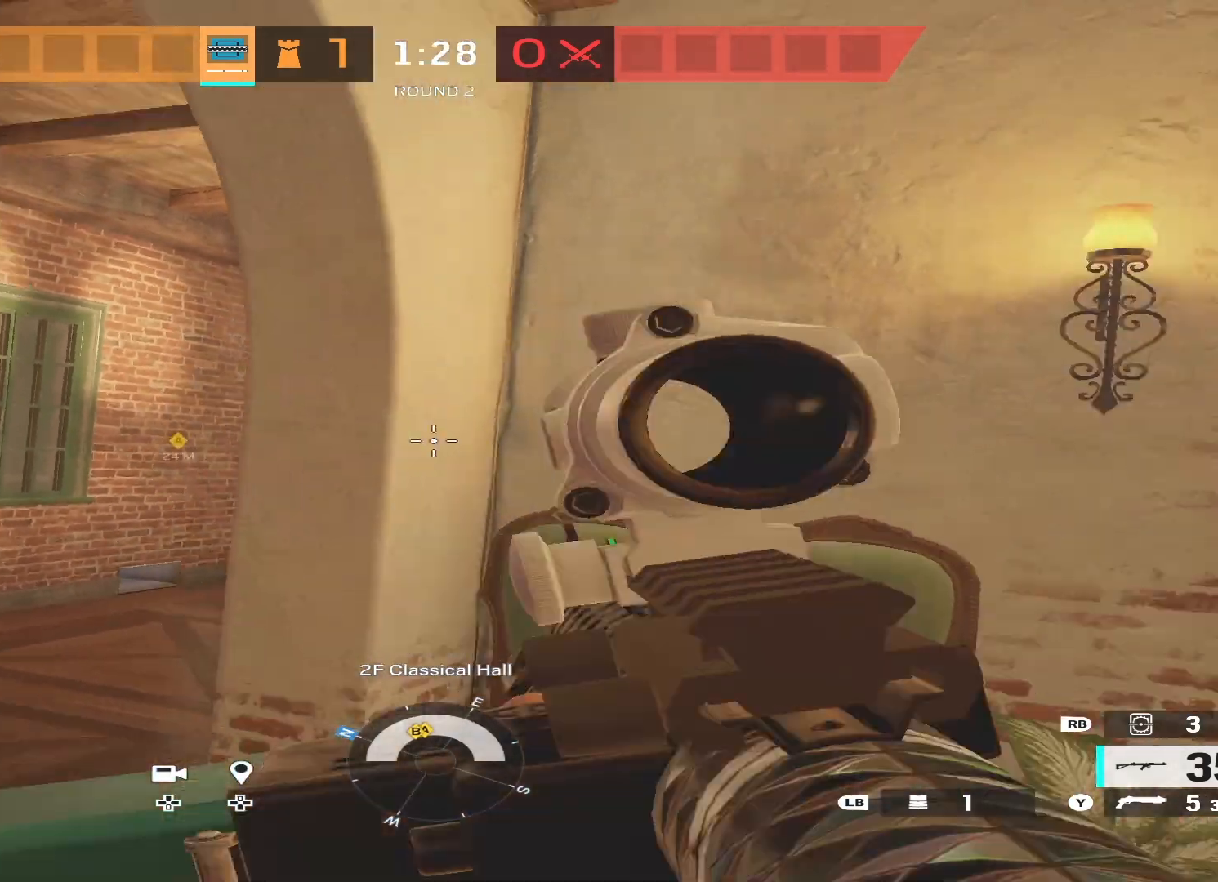
Gameplay with a controller (Xbox layout); each line is a JSON object with the inputs held at the frame after it. "events" lists button and stick changes between this image and that frame as [ms after this image, input, new state], when the widget could be followed in between.
{"buttons": [], "left_stick": "center", "right_stick": "center", "events": [[100, "left_stick", "center"], [300, "right_stick", "left"], [433, "right_stick", "center"]]}
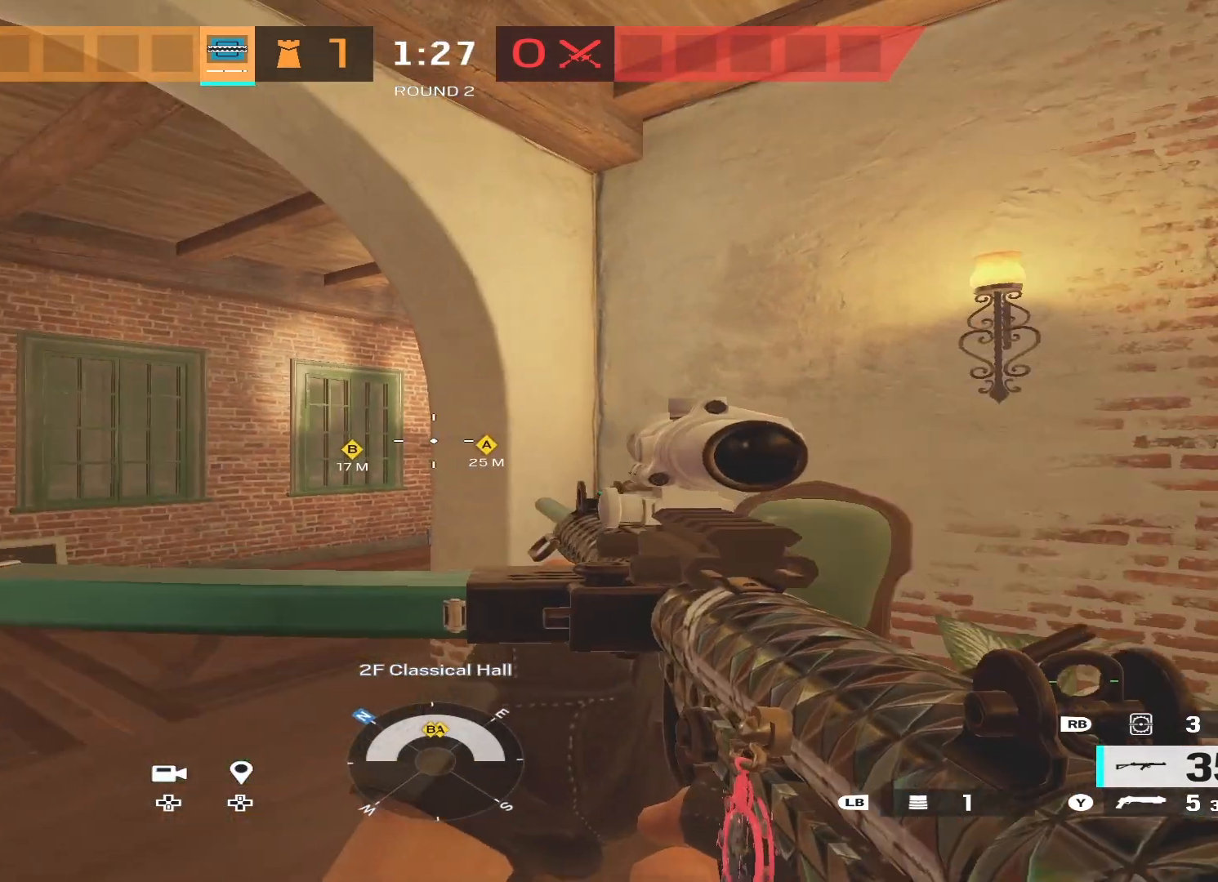
{"buttons": ["L2", "L3"], "left_stick": "left", "right_stick": "right", "events": [[400, "L2", "down"], [433, "L3", "down"], [433, "left_stick", "left"], [467, "right_stick", "right"]]}
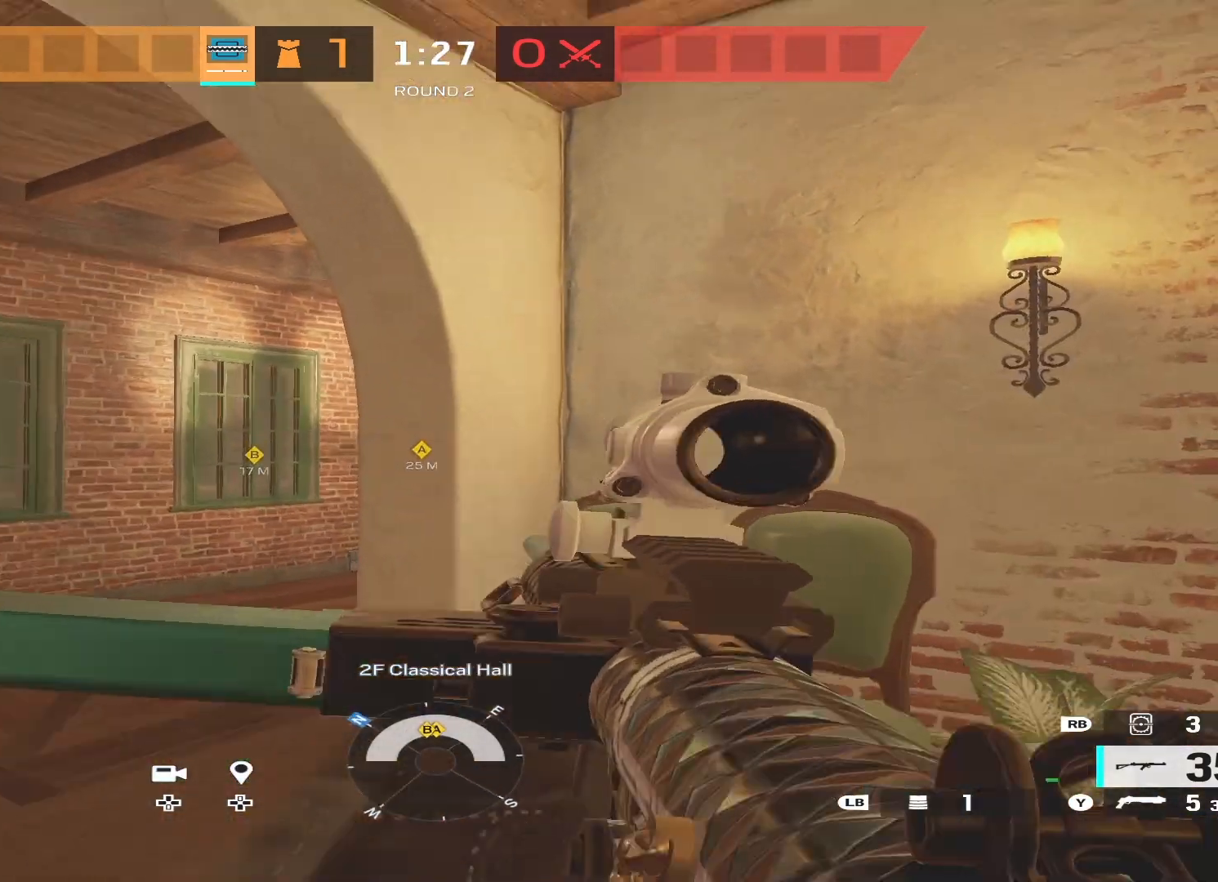
{"buttons": ["L2", "L3"], "left_stick": "up-left", "right_stick": "center", "events": [[100, "right_stick", "center"], [133, "L3", "up"], [267, "R3", "down"], [333, "left_stick", "right"], [367, "L3", "down"], [400, "R3", "up"], [467, "left_stick", "up-left"]]}
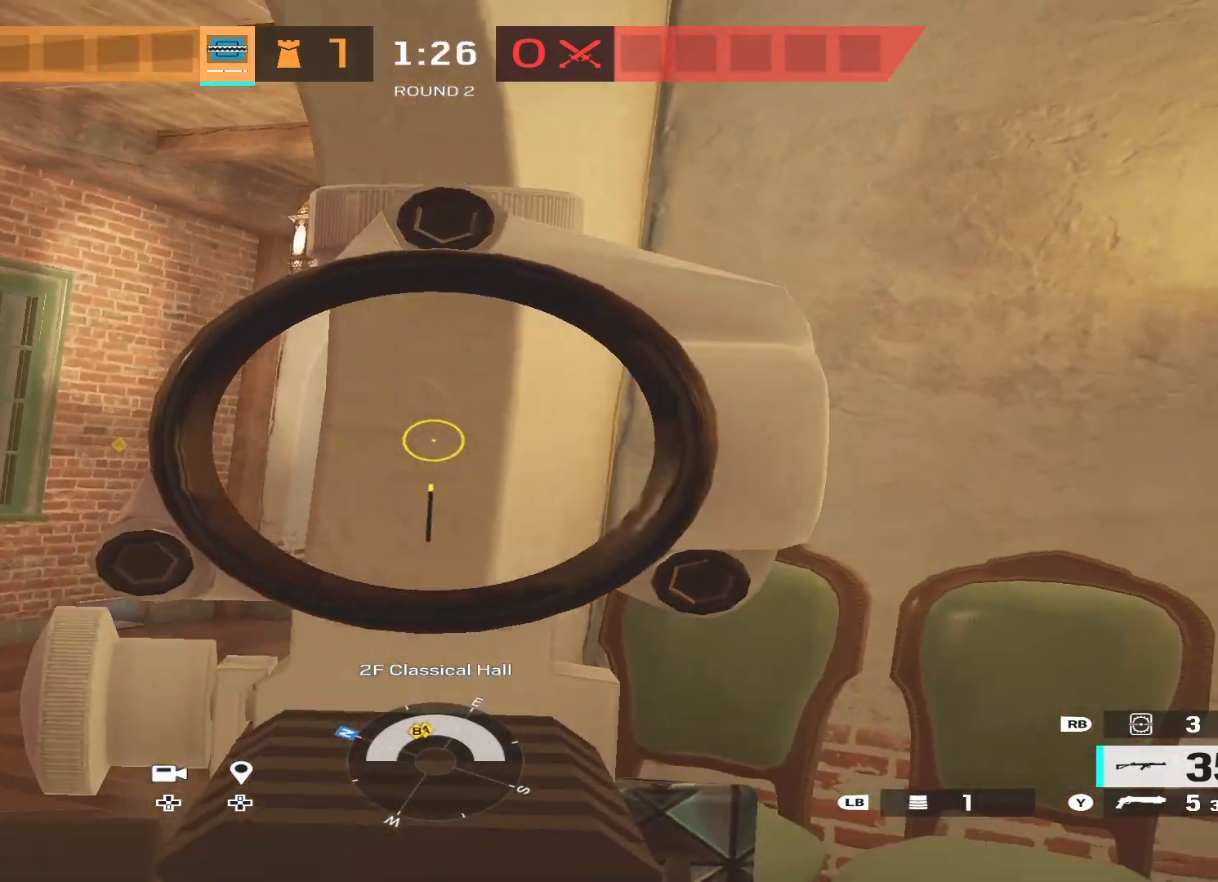
{"buttons": ["L2", "L3"], "left_stick": "down-right", "right_stick": "center", "events": [[33, "L3", "up"], [133, "left_stick", "right"], [167, "R3", "down"], [233, "L3", "down"], [300, "R3", "up"], [367, "L3", "up"], [367, "right_stick", "left"], [400, "L2", "up"], [433, "right_stick", "center"], [467, "L2", "down"], [467, "left_stick", "down-right"], [500, "L3", "down"]]}
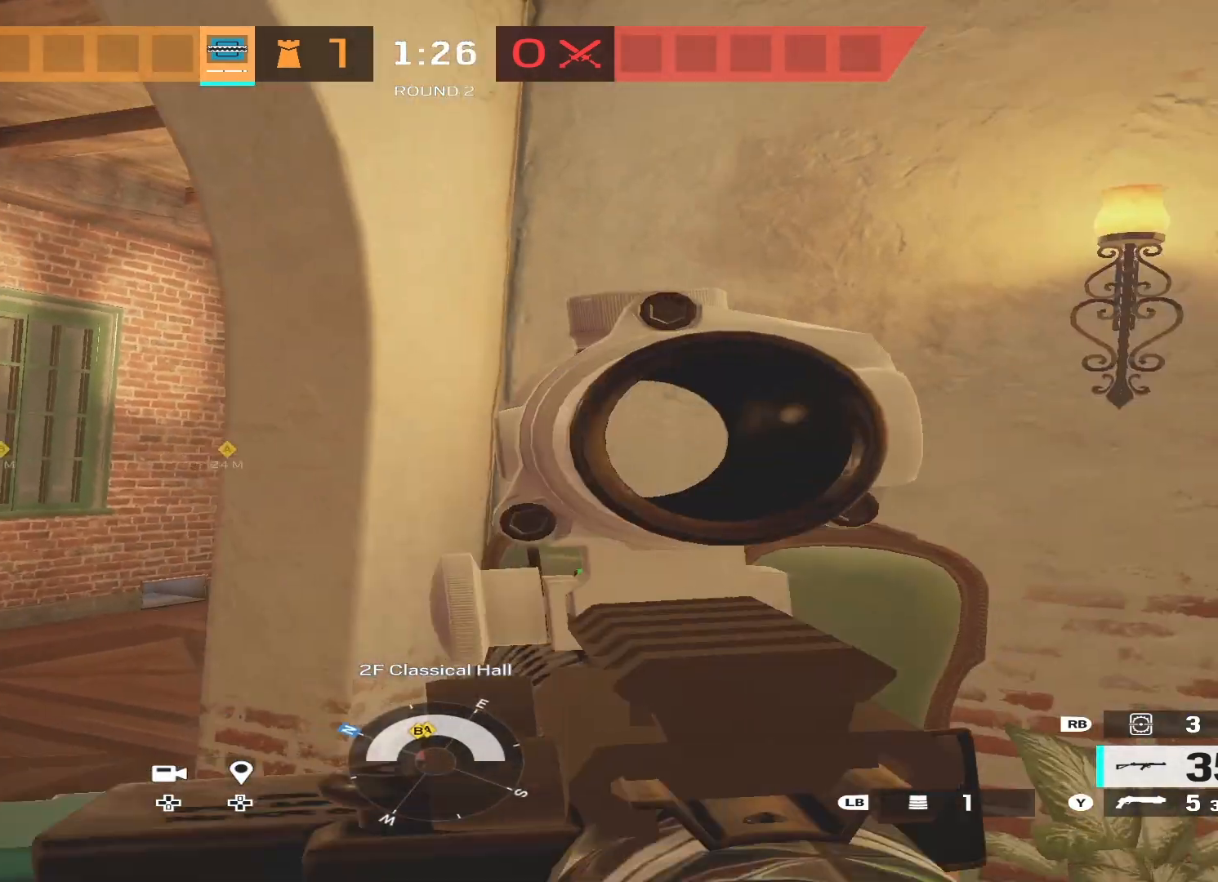
{"buttons": ["L2"], "left_stick": "center", "right_stick": "center", "events": [[33, "right_stick", "left"], [133, "L3", "up"], [133, "left_stick", "center"], [200, "right_stick", "center"]]}
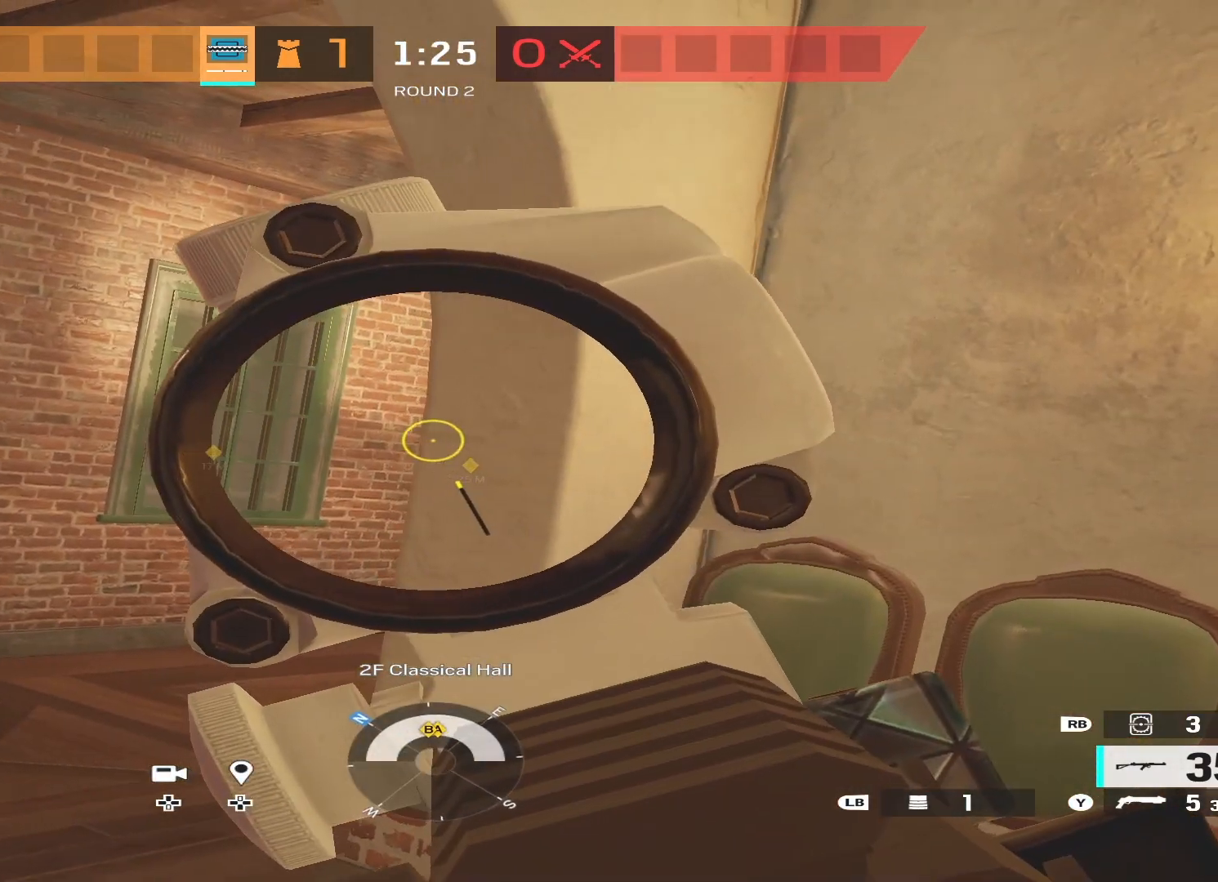
{"buttons": ["L2"], "left_stick": "left", "right_stick": "center", "events": [[233, "left_stick", "left"], [267, "right_stick", "right"], [467, "right_stick", "center"]]}
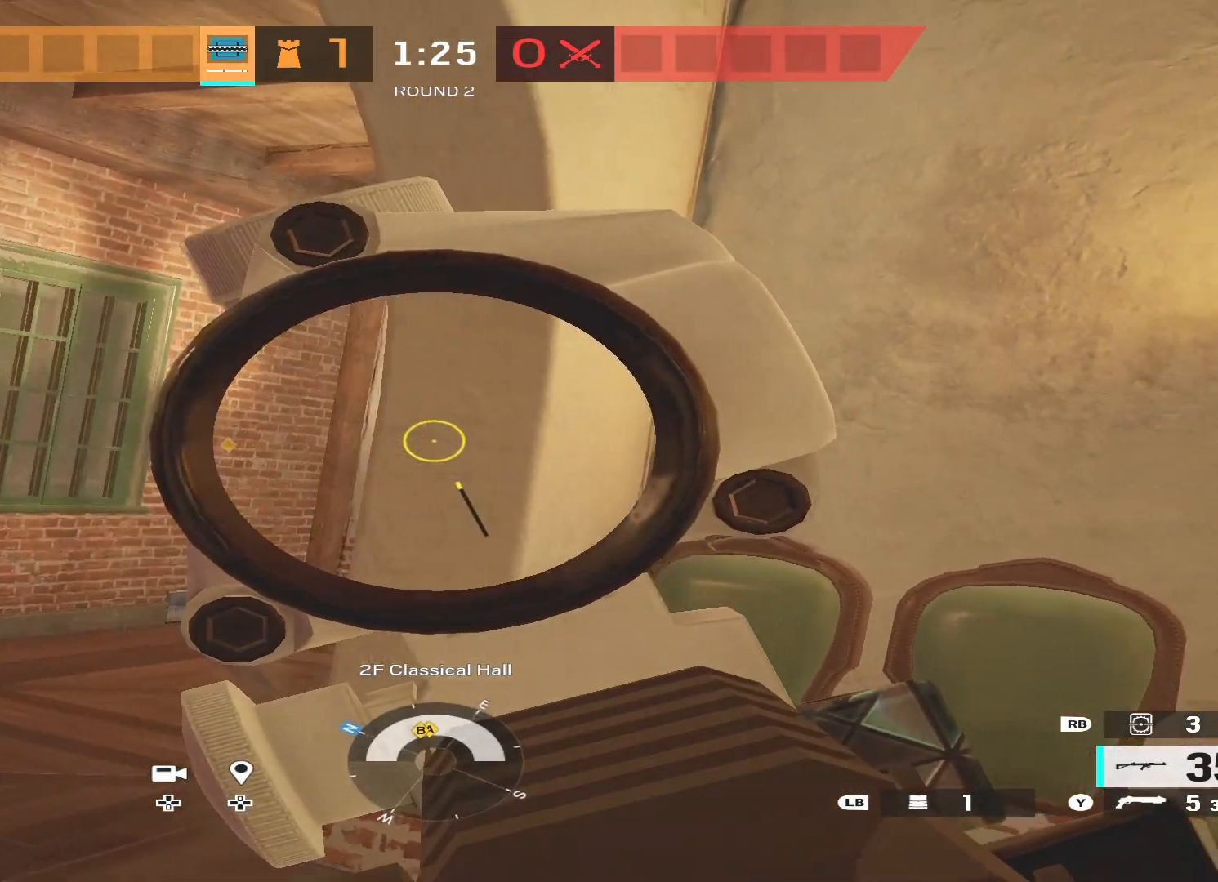
{"buttons": ["L2"], "left_stick": "center", "right_stick": "center", "events": [[33, "right_stick", "right"], [100, "R3", "down"], [133, "left_stick", "right"], [133, "right_stick", "center"], [167, "L3", "down"], [233, "R3", "up"], [267, "left_stick", "center"], [300, "L3", "up"], [333, "left_stick", "up-left"], [500, "left_stick", "center"]]}
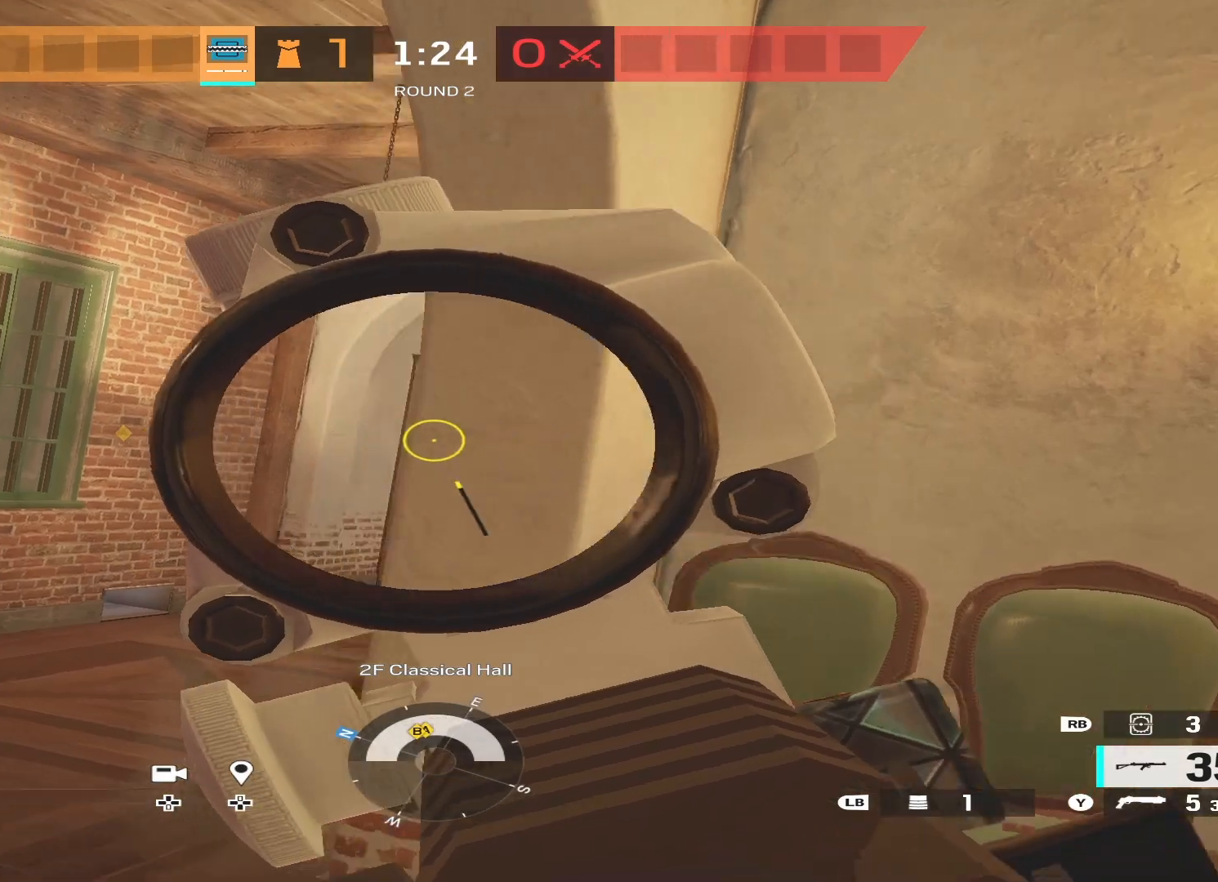
{"buttons": ["L2", "R3"], "left_stick": "right", "right_stick": "center", "events": [[33, "R3", "down"], [33, "left_stick", "right"], [100, "L3", "down"], [167, "R3", "up"], [200, "left_stick", "up-left"], [233, "L3", "up"], [433, "R3", "down"], [433, "left_stick", "right"]]}
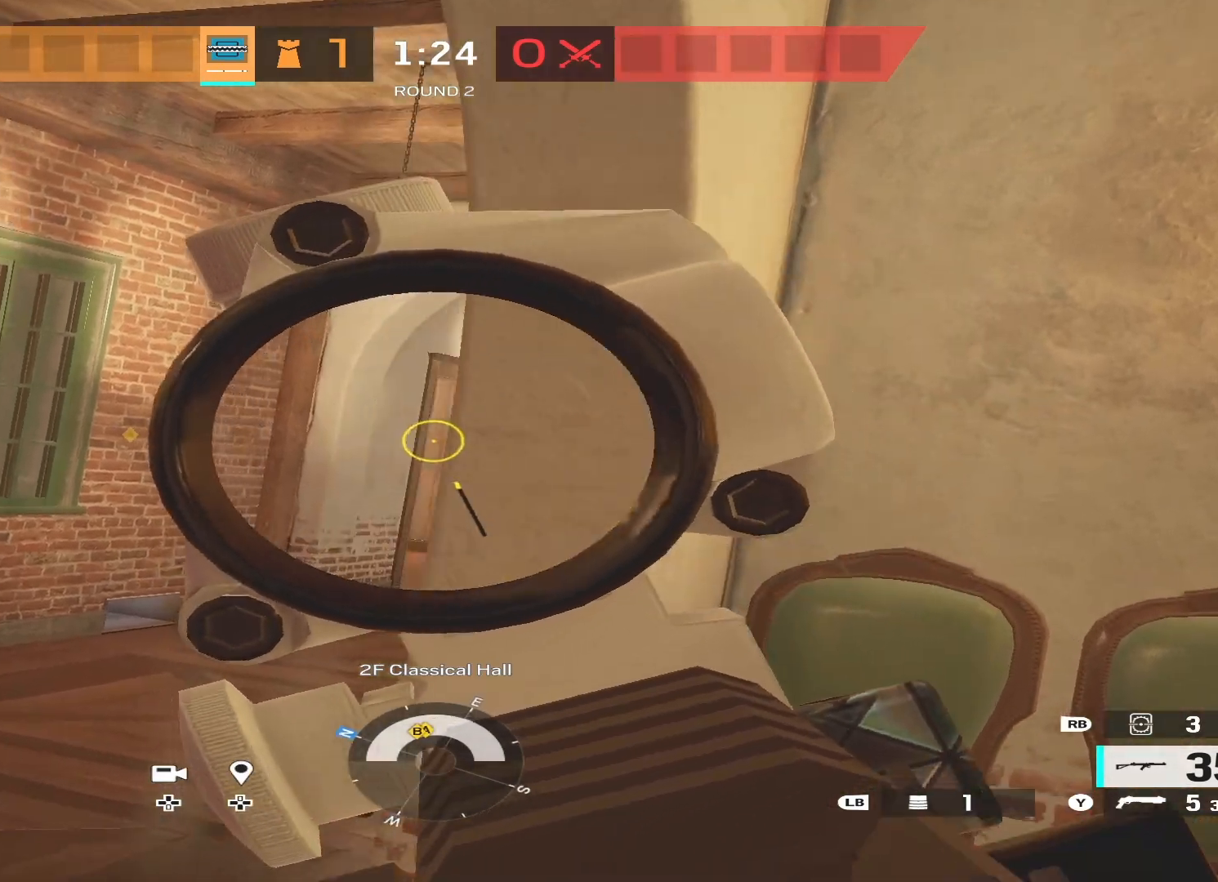
{"buttons": [], "left_stick": "down-right", "right_stick": "center", "events": [[33, "L3", "down"], [100, "R3", "up"], [133, "left_stick", "left"], [167, "L3", "up"], [300, "R3", "down"], [300, "left_stick", "right"], [400, "L2", "up"], [433, "R3", "up"], [467, "left_stick", "down-right"]]}
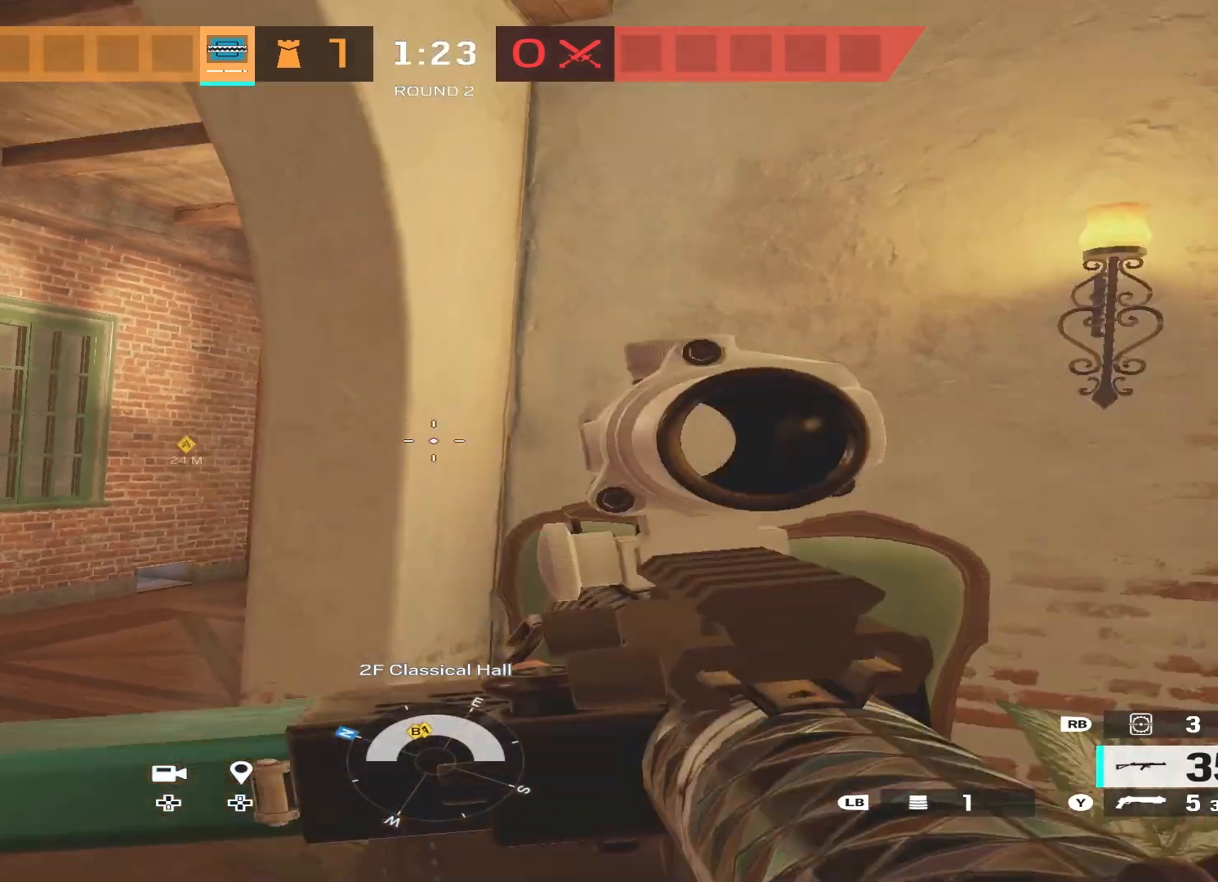
{"buttons": [], "left_stick": "center", "right_stick": "center", "events": [[67, "right_stick", "left"], [167, "right_stick", "center"], [267, "left_stick", "center"]]}
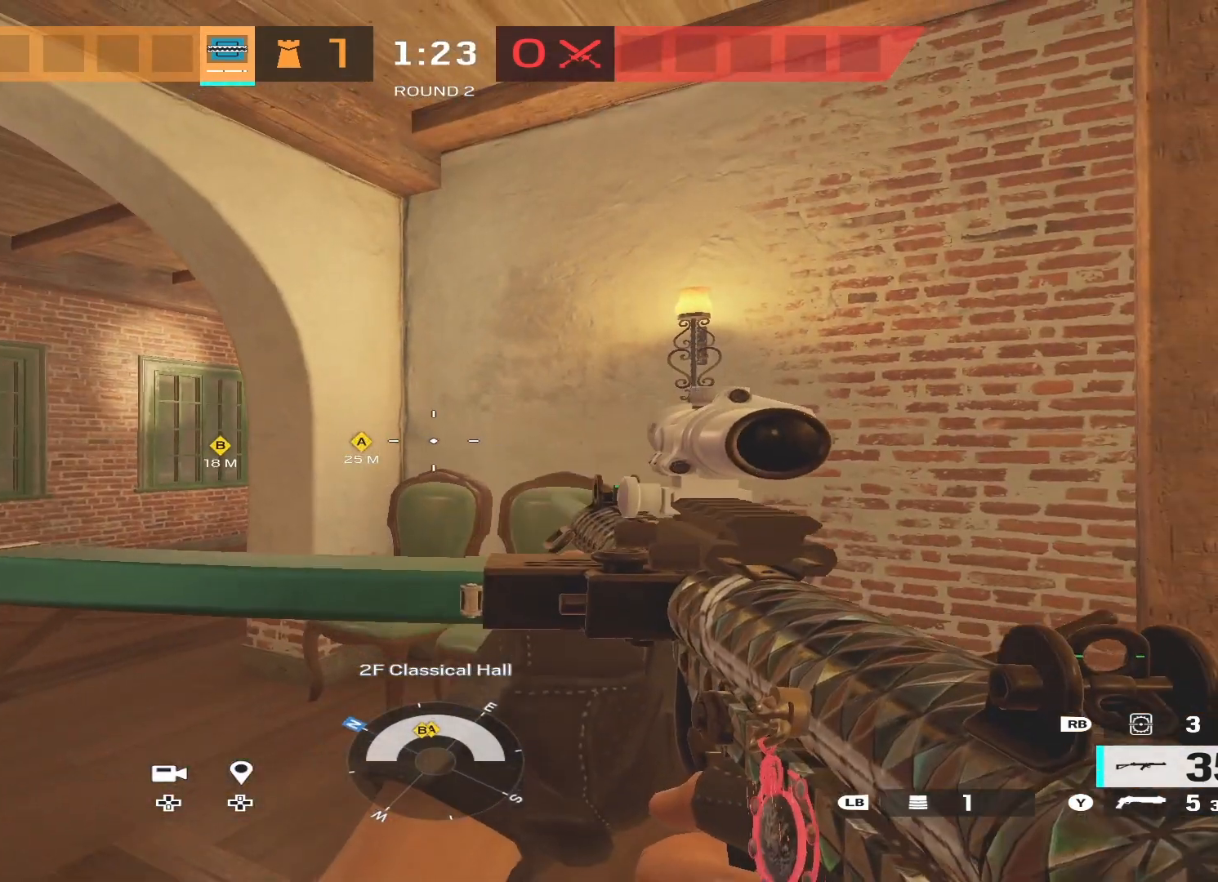
{"buttons": [], "left_stick": "center", "right_stick": "center", "events": [[67, "DPAD_DOWN", "down"], [167, "DPAD_DOWN", "up"]]}
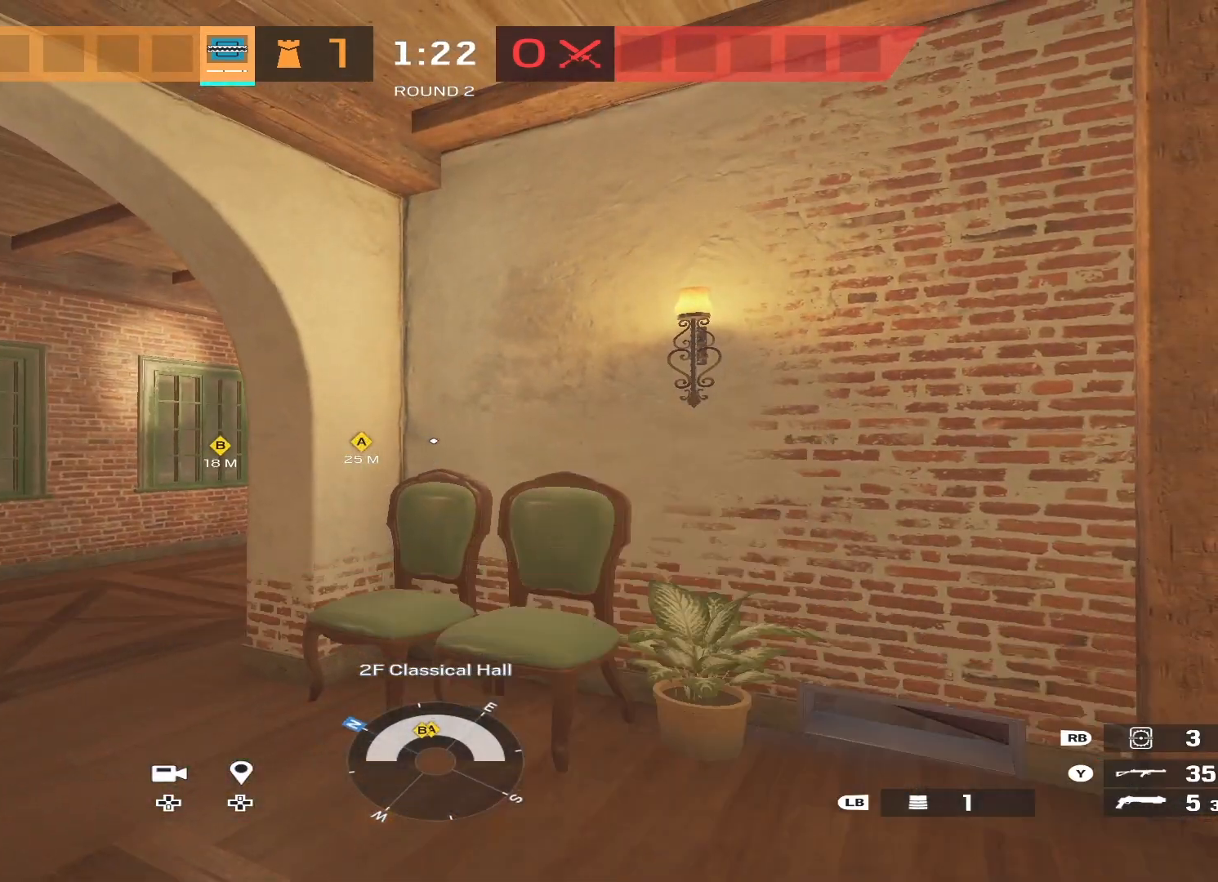
{"buttons": [], "left_stick": "center", "right_stick": "center", "events": []}
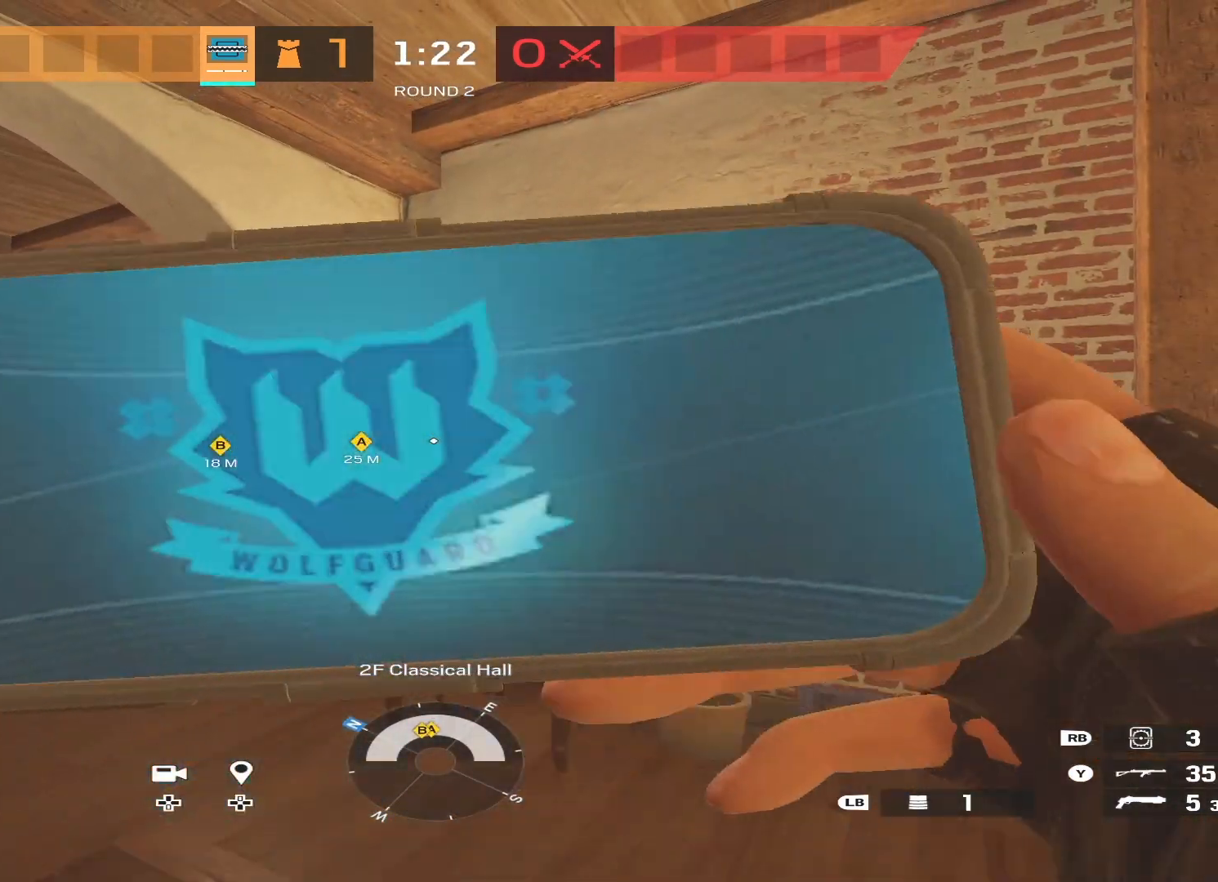
{"buttons": ["R1"], "left_stick": "center", "right_stick": "center", "events": [[433, "R1", "down"]]}
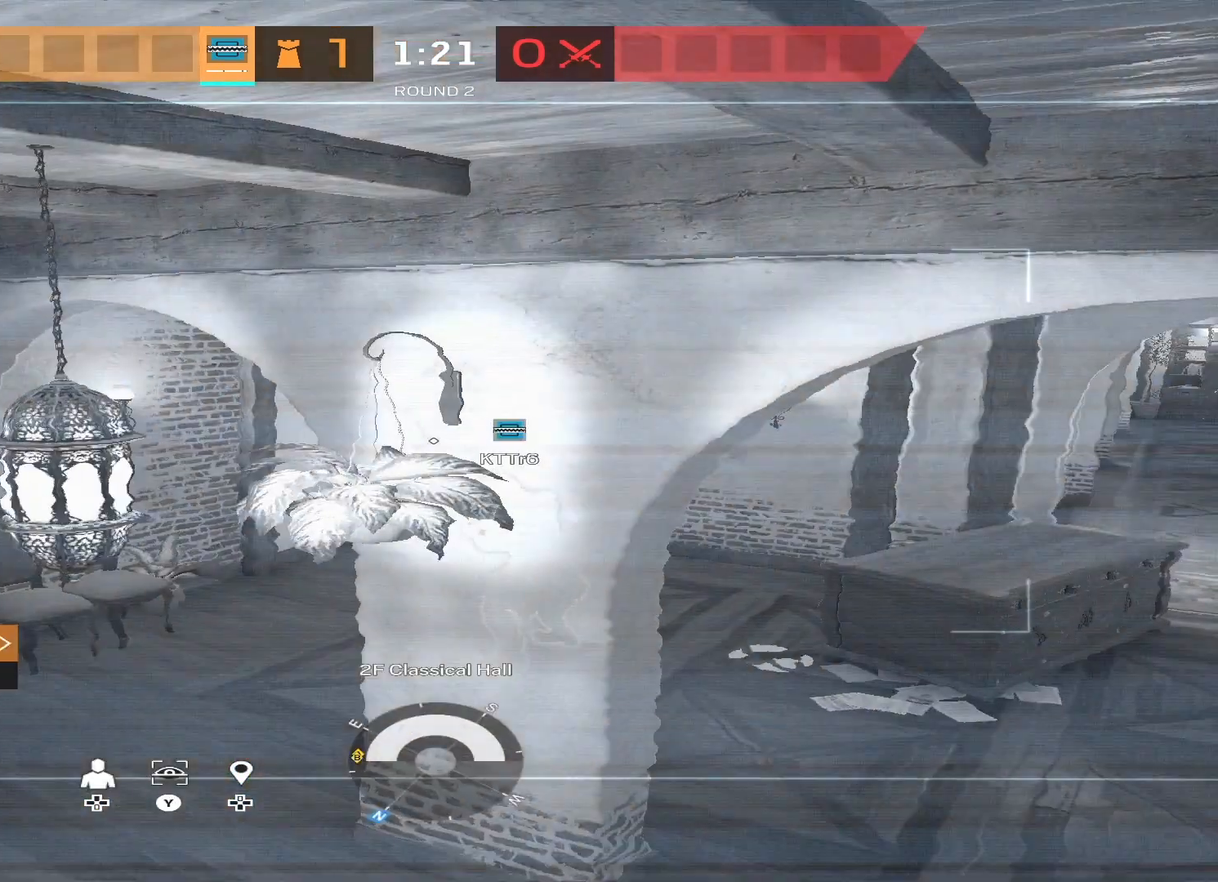
{"buttons": ["L1"], "left_stick": "center", "right_stick": "center", "events": [[33, "R1", "up"], [133, "R1", "down"], [200, "R1", "up"], [433, "L1", "down"]]}
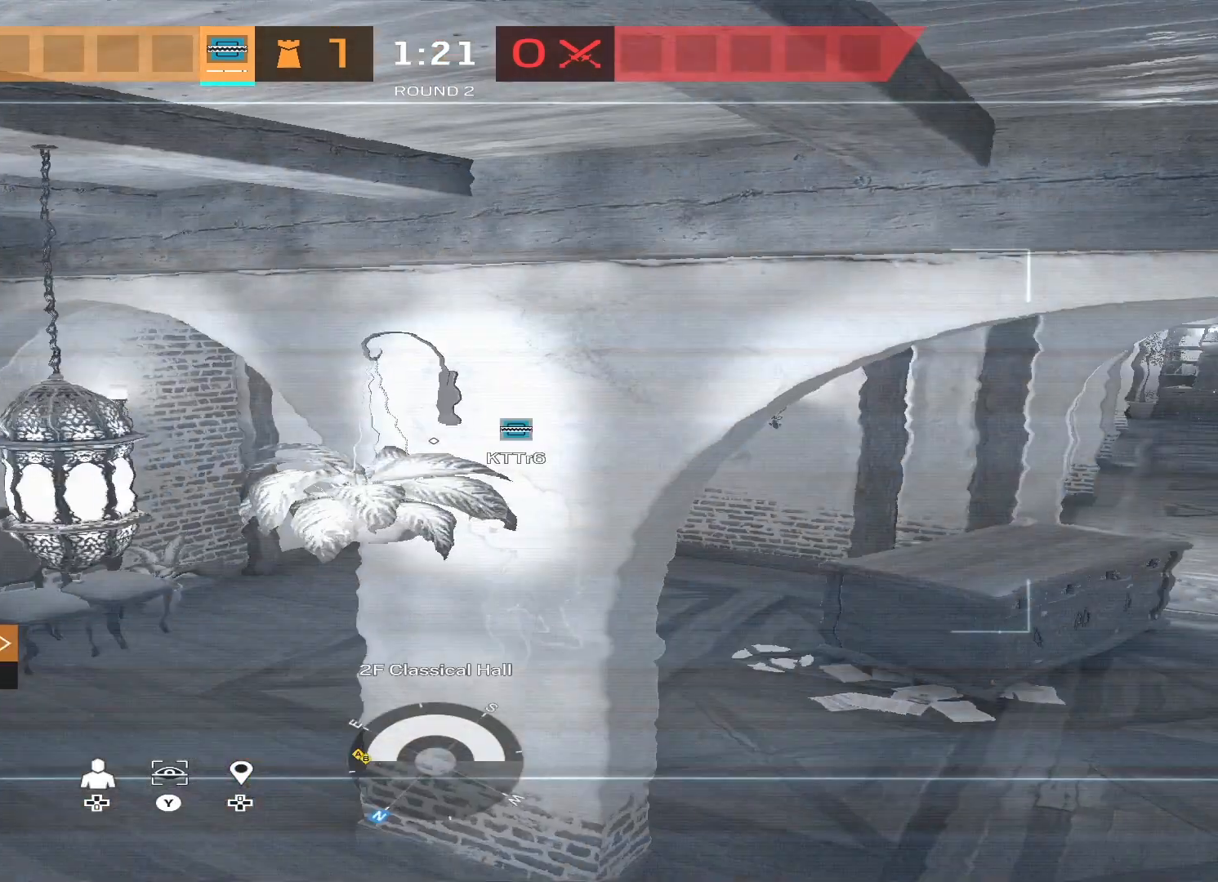
{"buttons": [], "left_stick": "center", "right_stick": "center", "events": [[33, "L1", "up"], [33, "right_stick", "left"], [200, "right_stick", "center"]]}
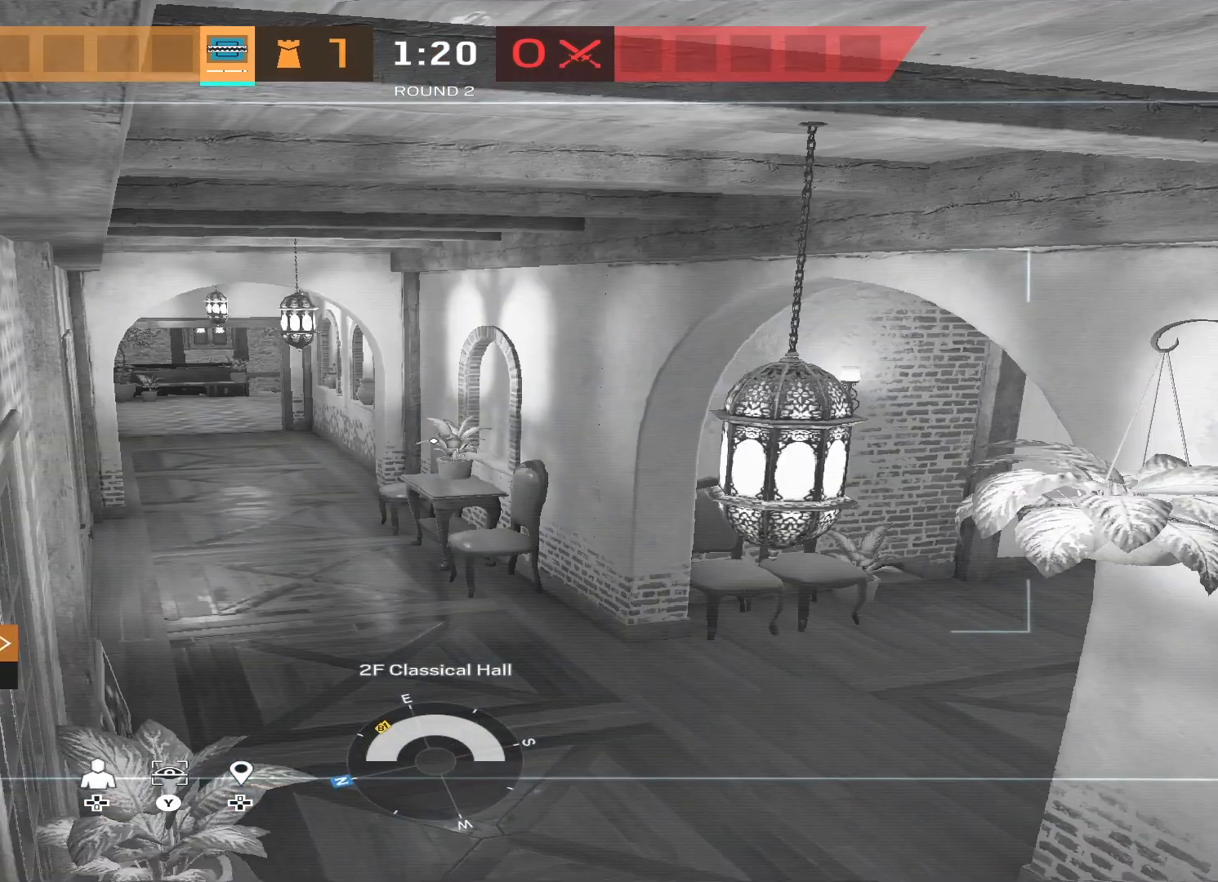
{"buttons": [], "left_stick": "center", "right_stick": "center", "events": []}
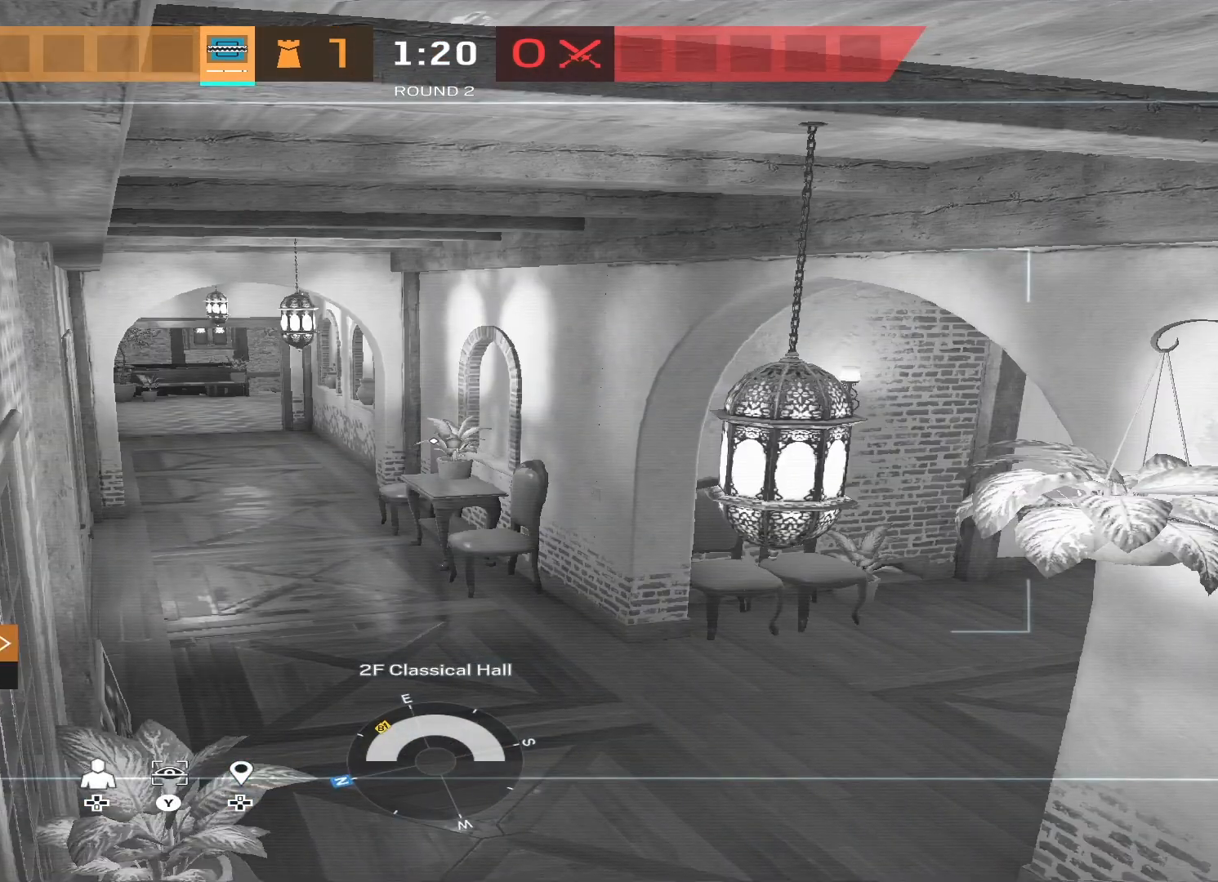
{"buttons": [], "left_stick": "center", "right_stick": "center", "events": []}
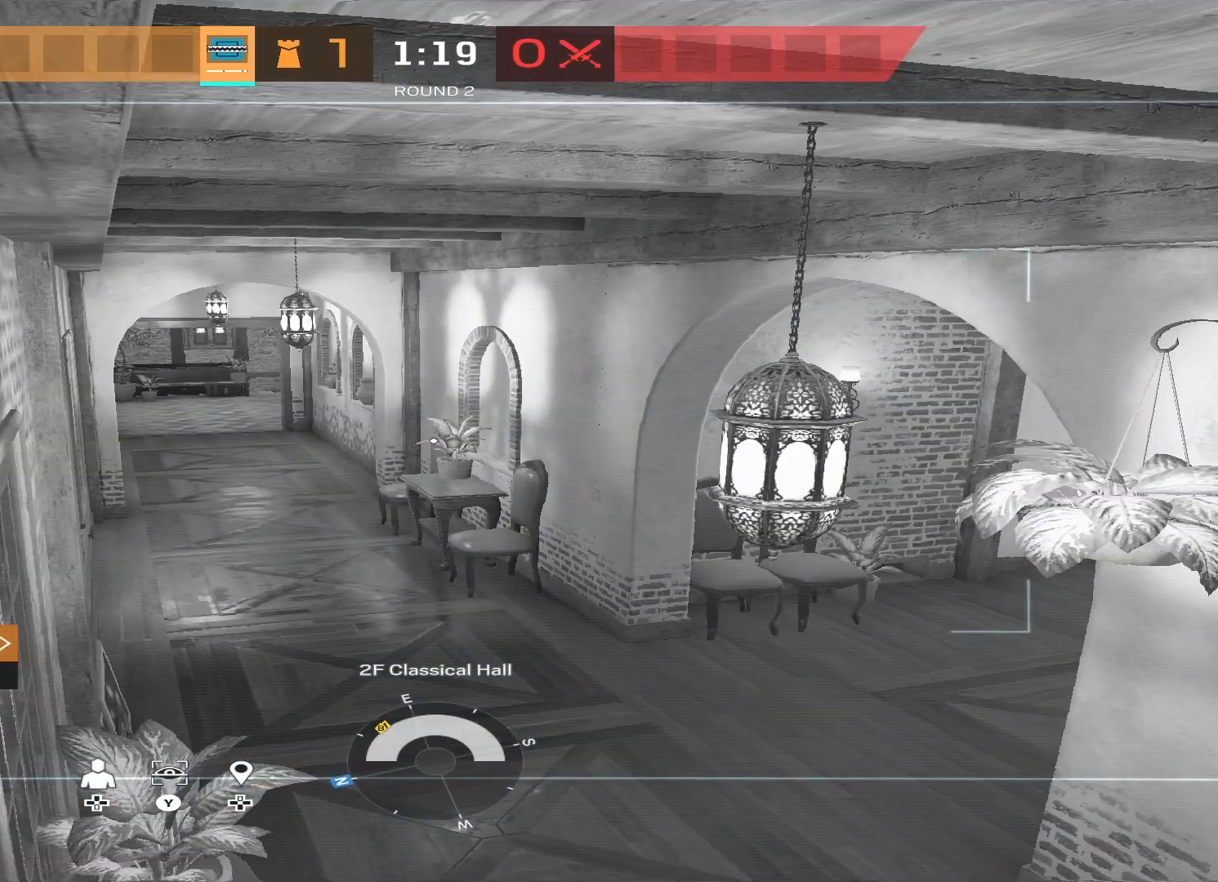
{"buttons": [], "left_stick": "center", "right_stick": "center", "events": []}
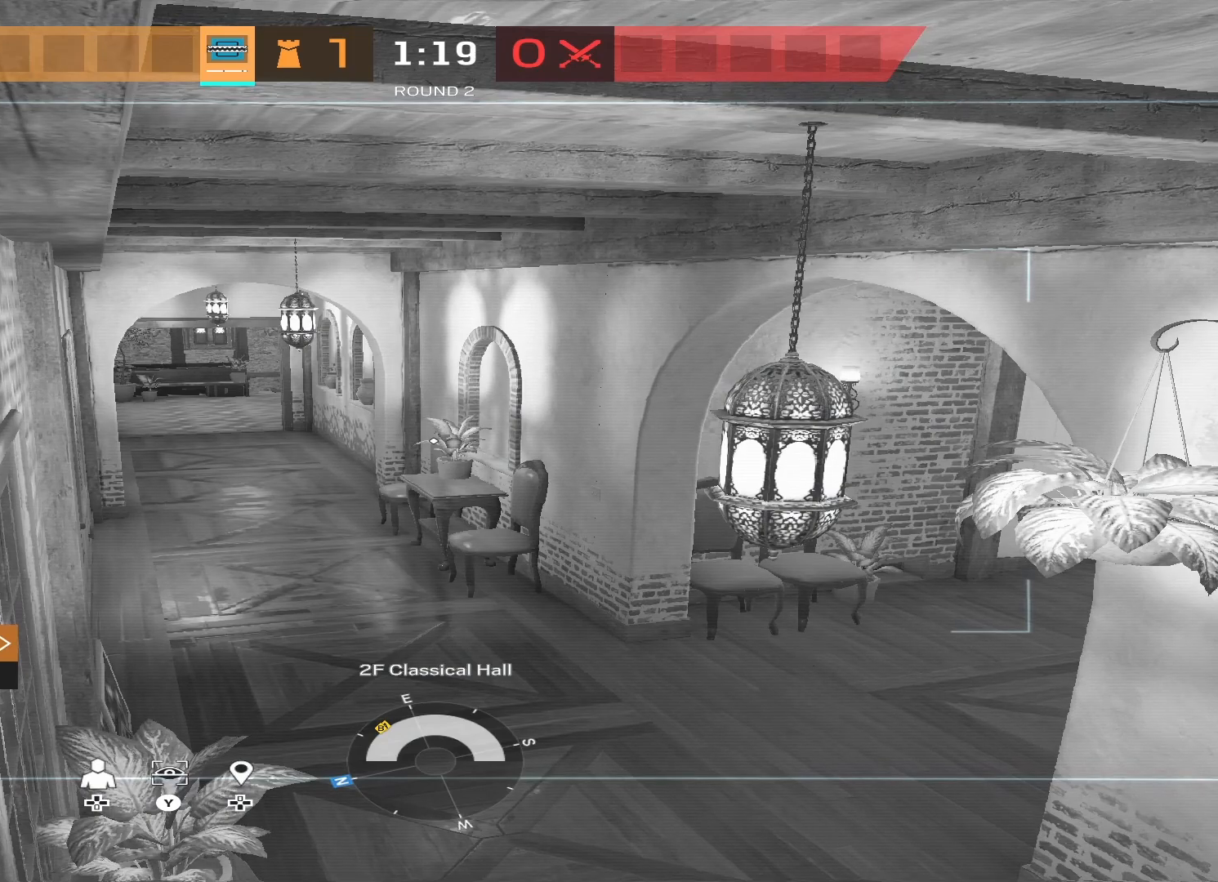
{"buttons": [], "left_stick": "center", "right_stick": "center", "events": [[367, "X", "down"], [500, "X", "up"]]}
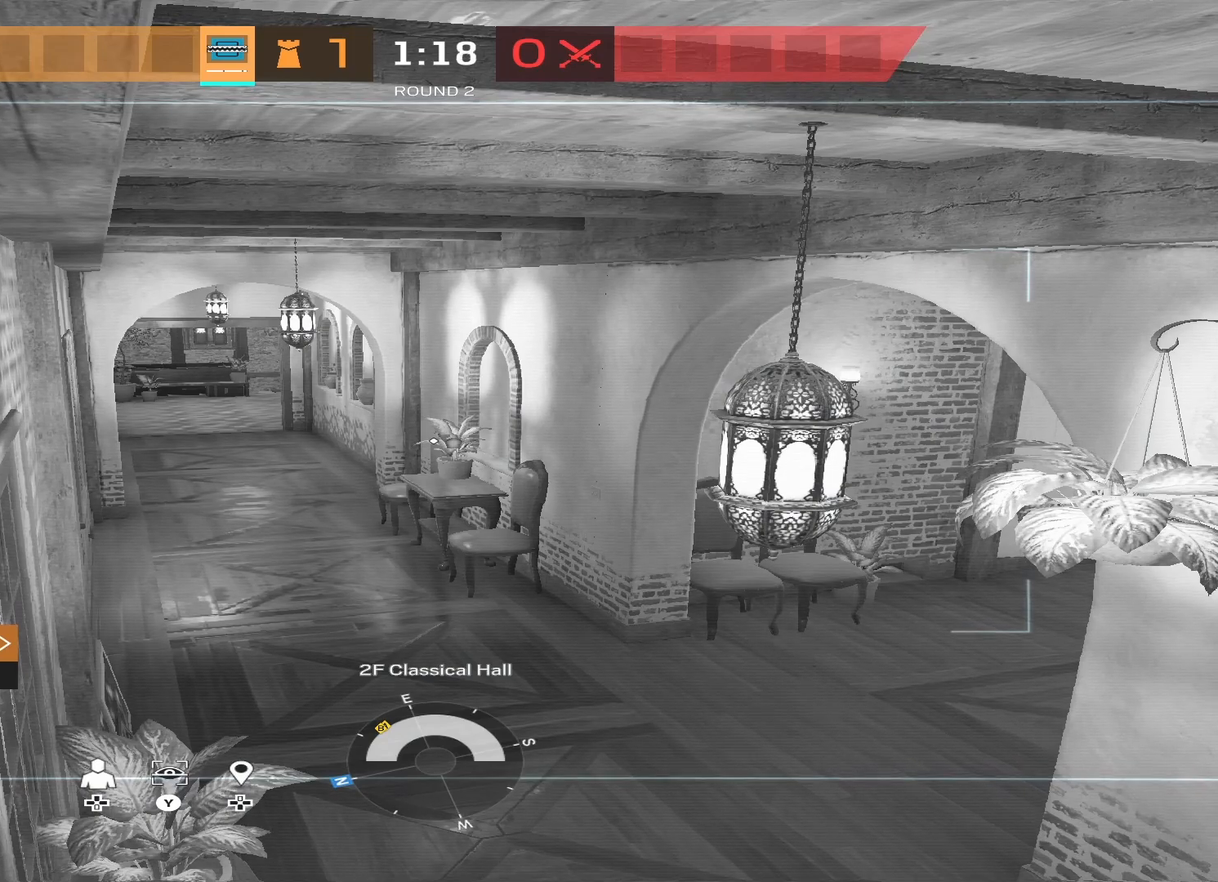
{"buttons": [], "left_stick": "center", "right_stick": "center", "events": []}
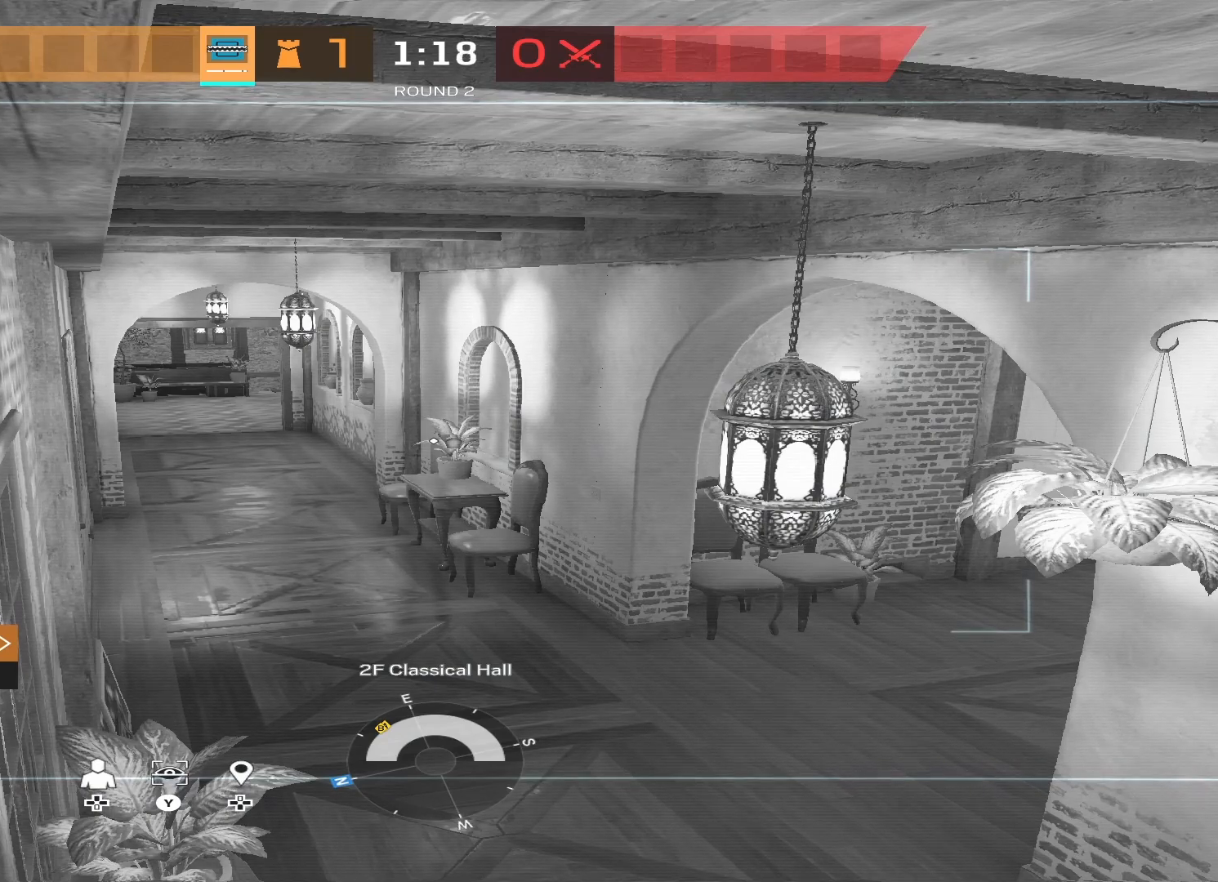
{"buttons": [], "left_stick": "center", "right_stick": "center", "events": [[333, "right_stick", "right"], [500, "right_stick", "center"]]}
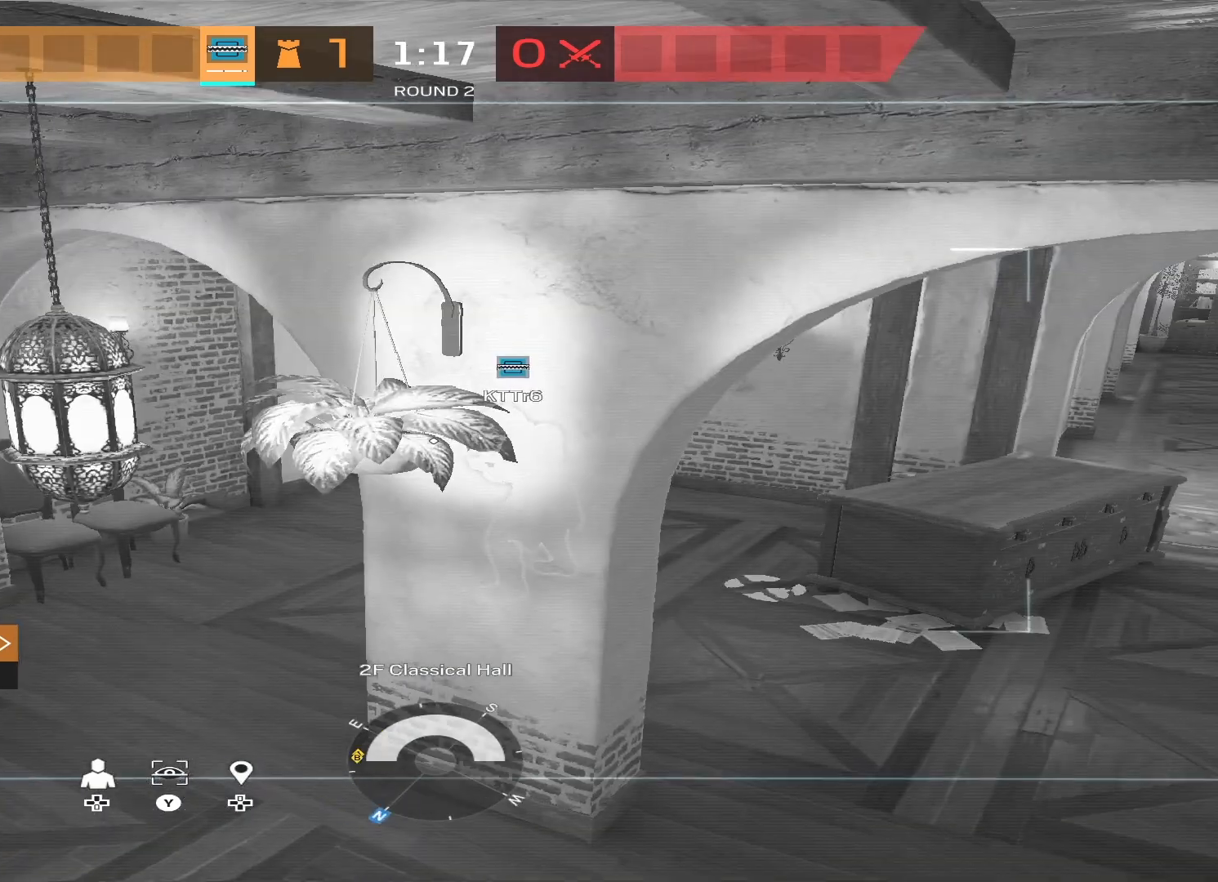
{"buttons": [], "left_stick": "left", "right_stick": "center", "events": [[233, "DPAD_DOWN", "down"], [300, "DPAD_DOWN", "up"], [500, "left_stick", "left"]]}
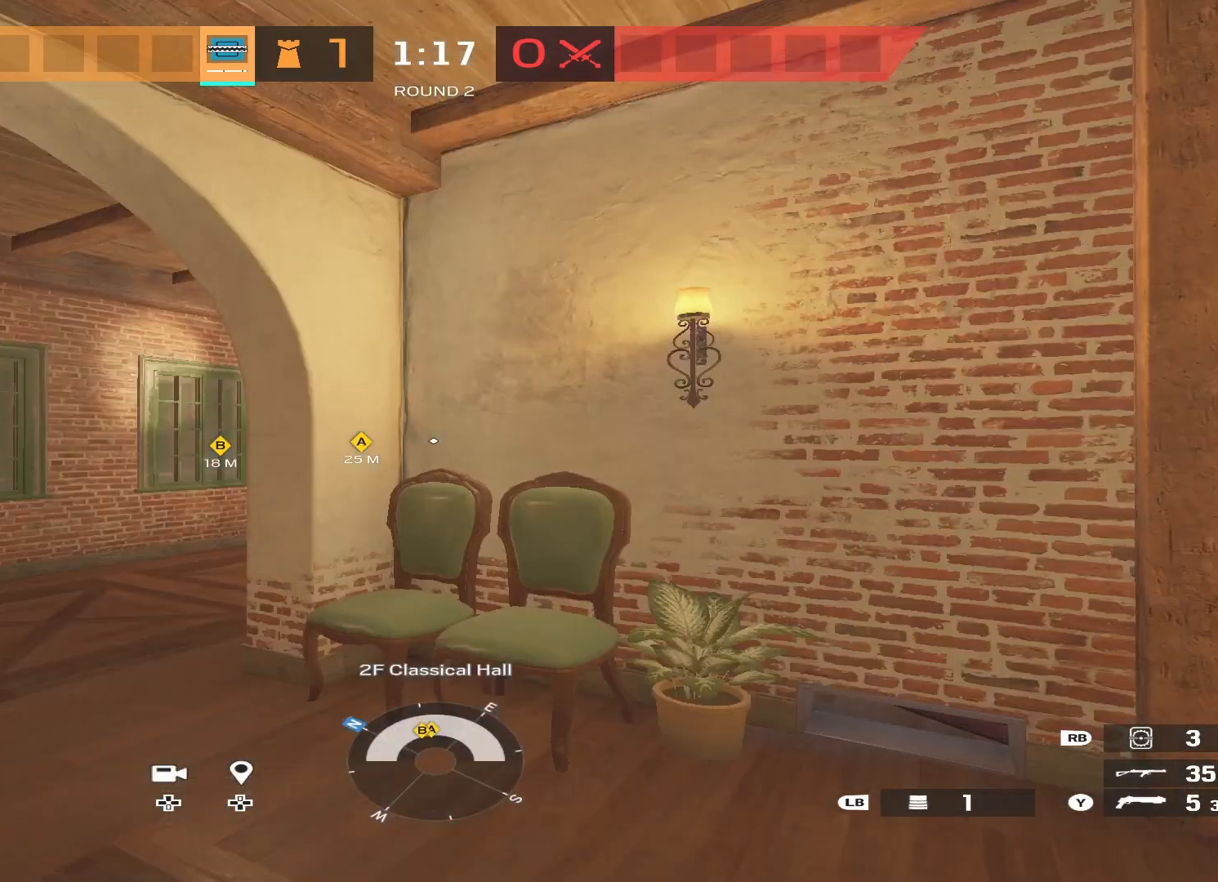
{"buttons": ["L2"], "left_stick": "left", "right_stick": "right", "events": [[167, "L2", "down"], [233, "L3", "down"], [400, "L3", "up"], [433, "right_stick", "right"]]}
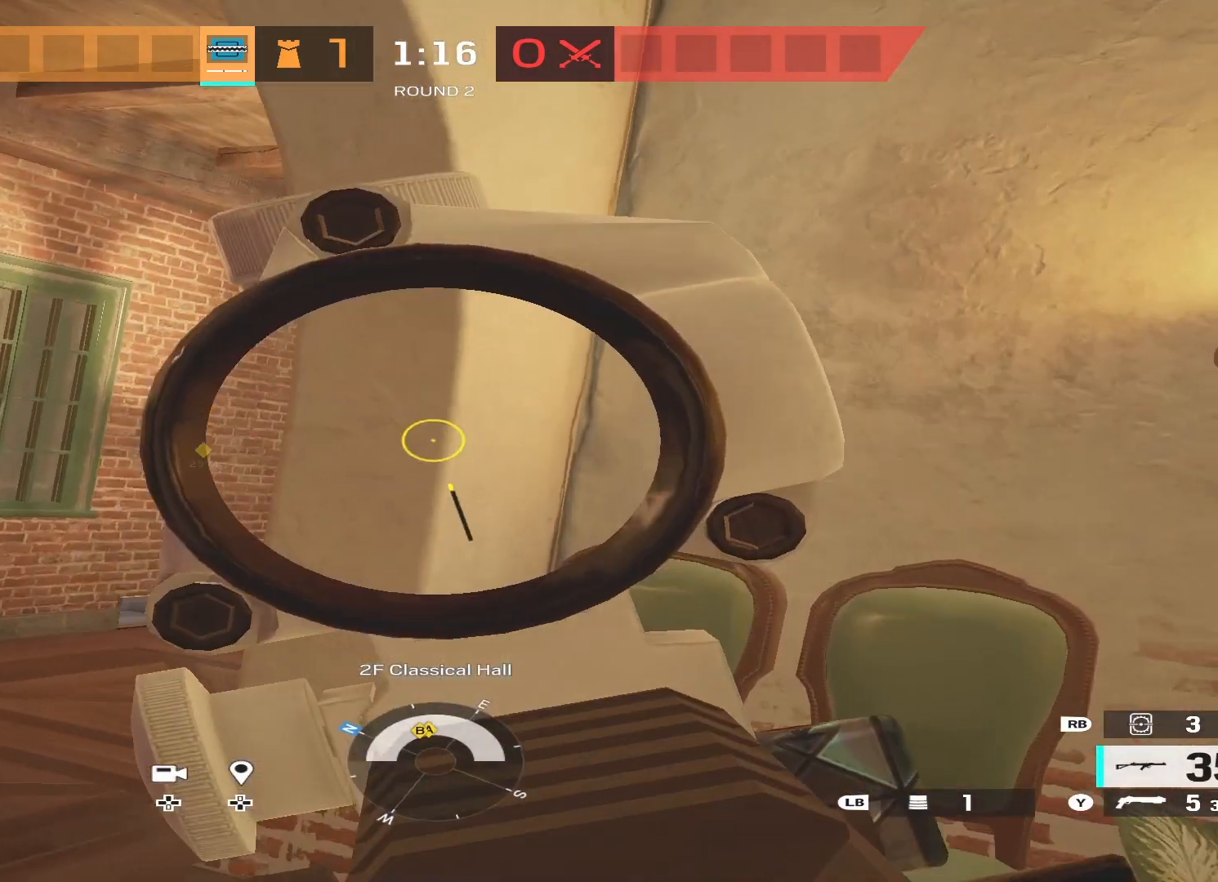
{"buttons": ["L2"], "left_stick": "center", "right_stick": "center", "events": [[33, "right_stick", "center"], [167, "left_stick", "center"], [300, "right_stick", "left"], [400, "right_stick", "right"], [500, "right_stick", "center"]]}
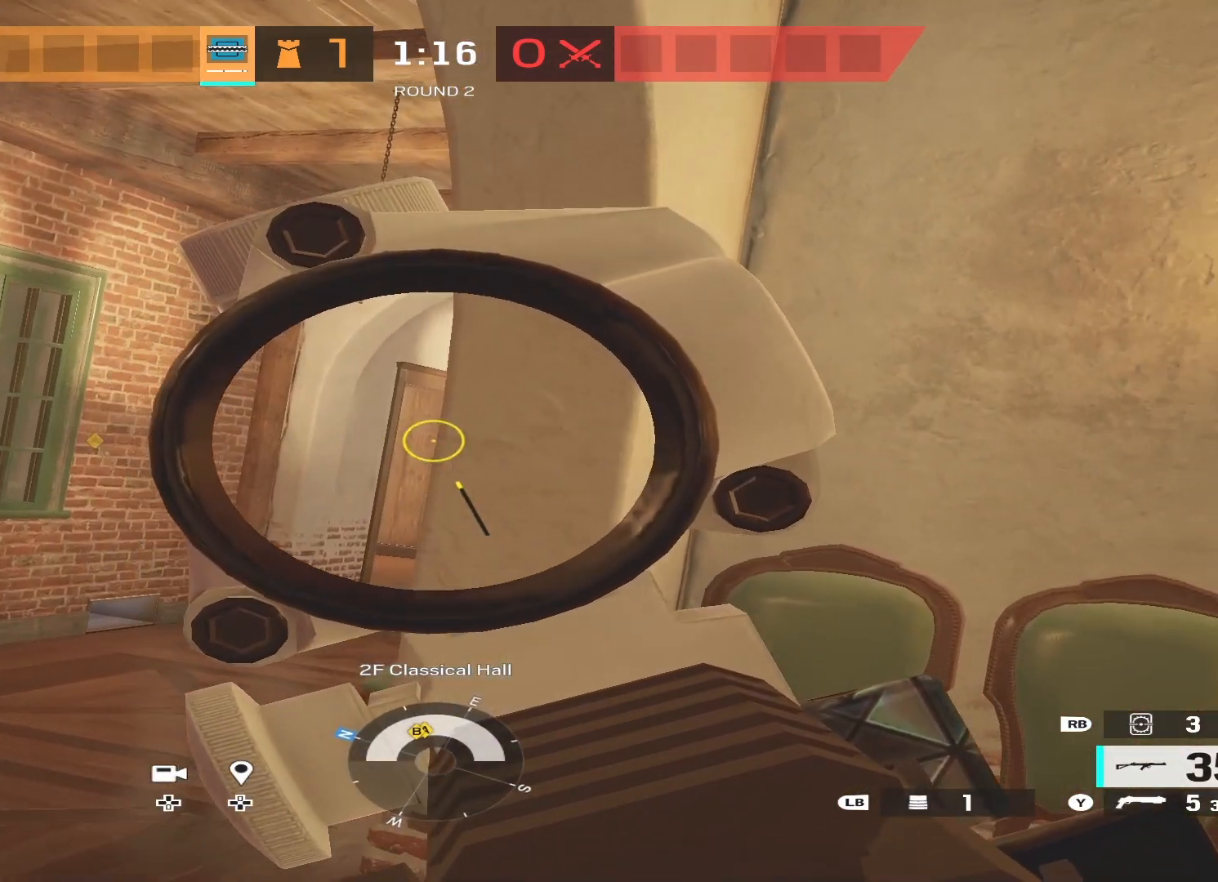
{"buttons": [], "left_stick": "down-right", "right_stick": "center", "events": [[267, "left_stick", "right"], [333, "right_stick", "left"], [367, "L2", "up"], [400, "right_stick", "center"], [433, "left_stick", "down-right"]]}
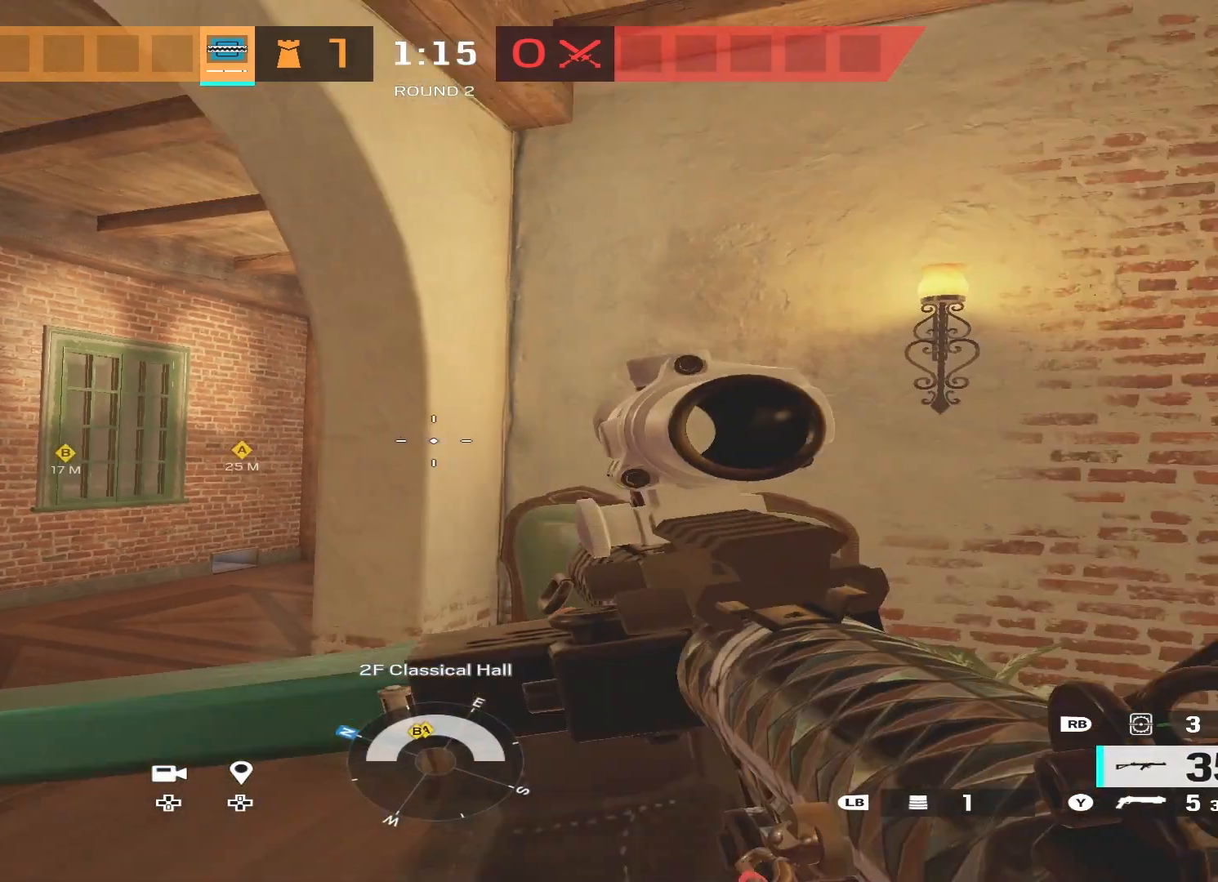
{"buttons": [], "left_stick": "center", "right_stick": "center", "events": [[133, "DPAD_DOWN", "down"], [233, "DPAD_DOWN", "up"], [267, "left_stick", "center"], [367, "SELECT", "down"], [467, "SELECT", "up"]]}
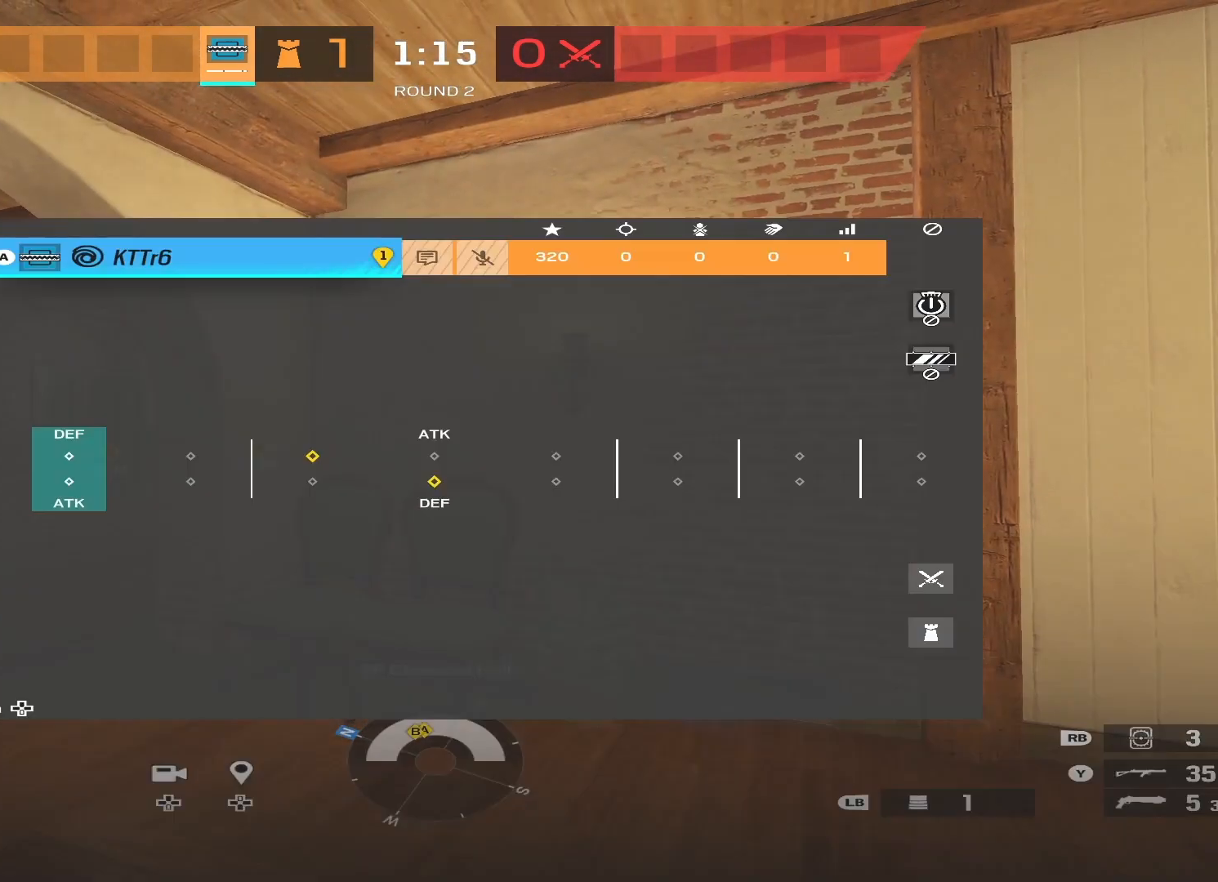
{"buttons": [], "left_stick": "center", "right_stick": "center", "events": [[100, "SELECT", "down"], [200, "SELECT", "up"]]}
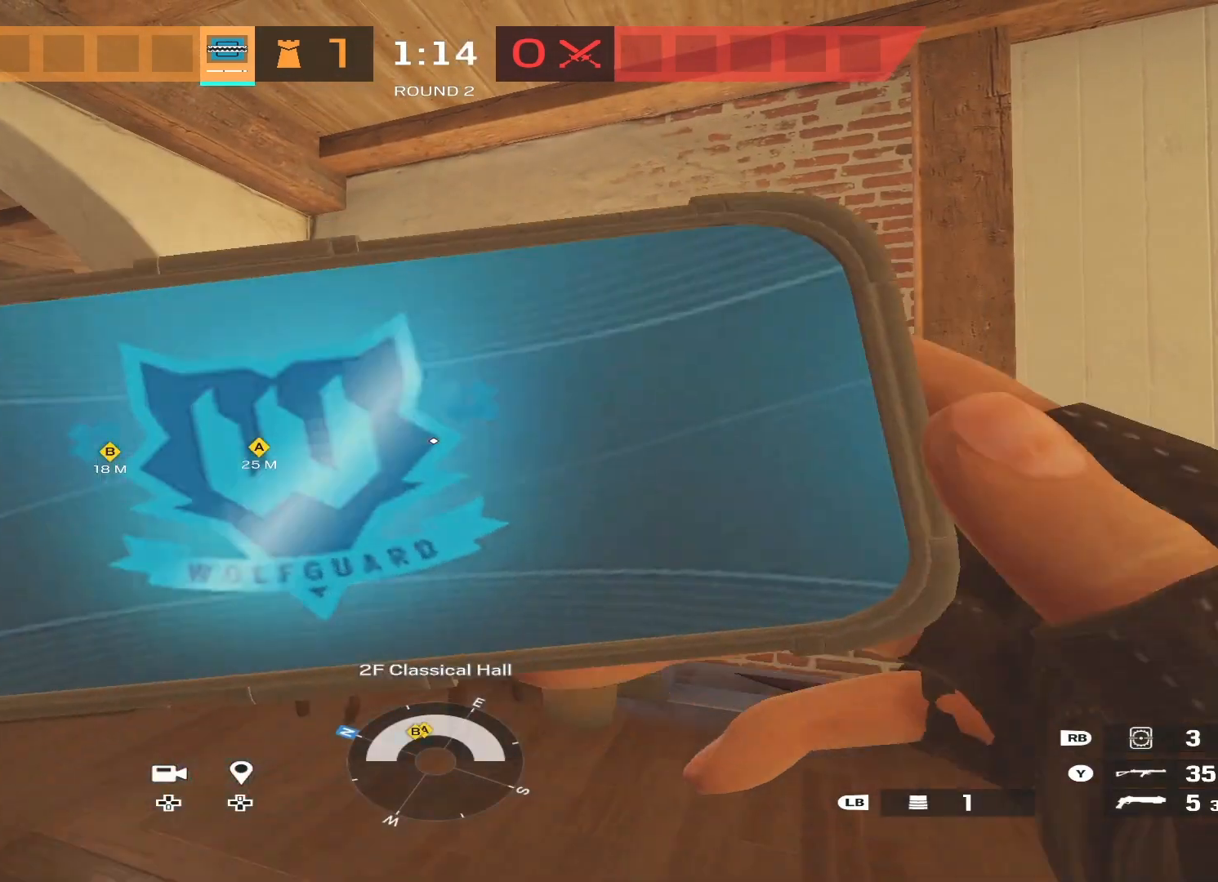
{"buttons": [], "left_stick": "center", "right_stick": "center", "events": []}
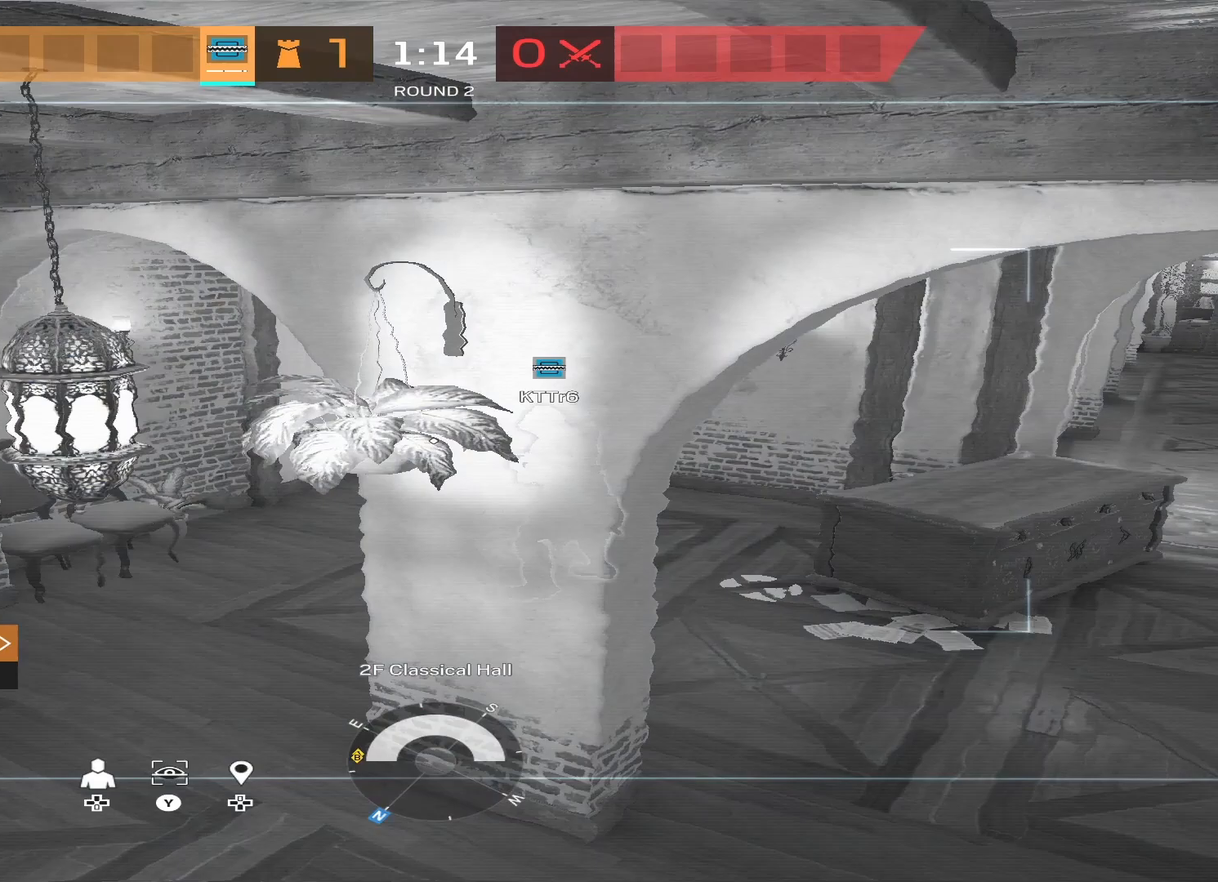
{"buttons": [], "left_stick": "center", "right_stick": "center", "events": [[400, "DPAD_DOWN", "down"], [500, "DPAD_DOWN", "up"]]}
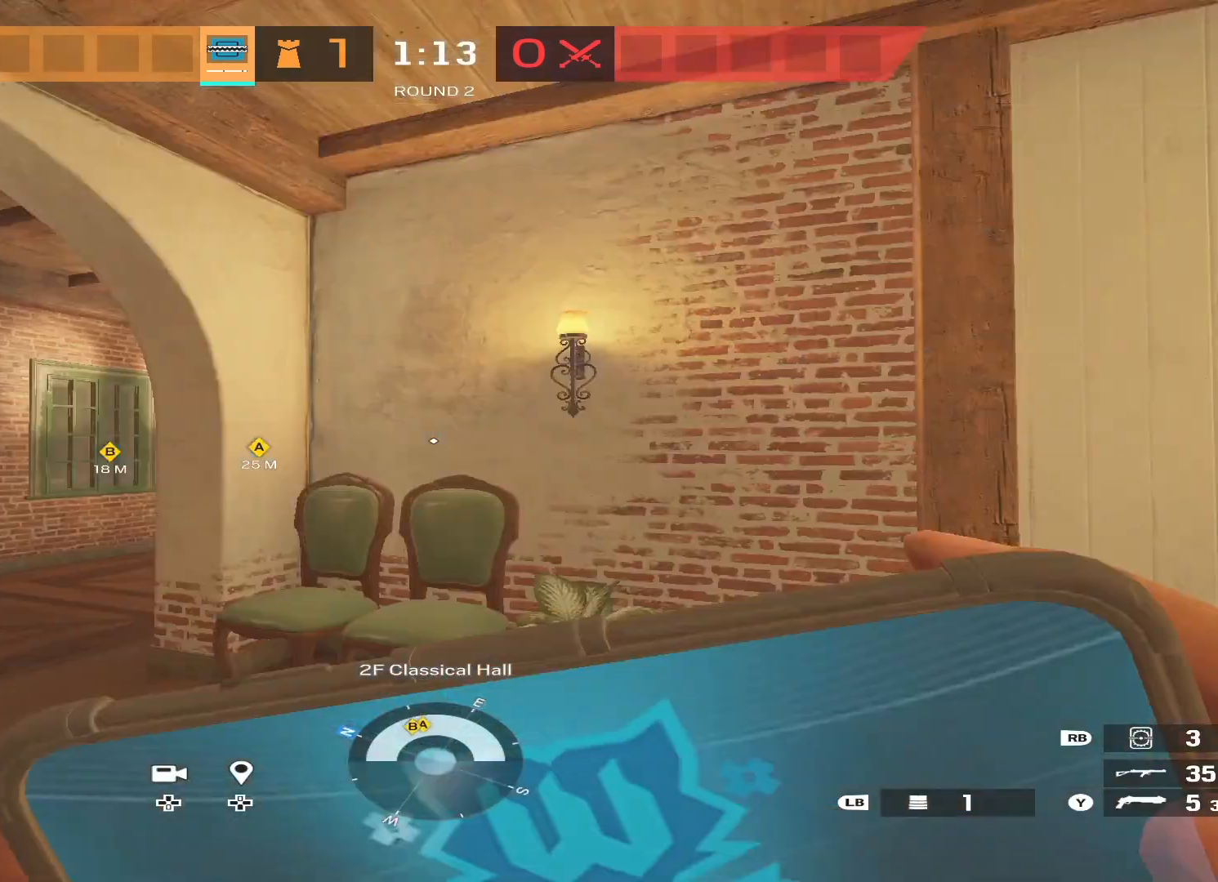
{"buttons": [], "left_stick": "center", "right_stick": "center", "events": []}
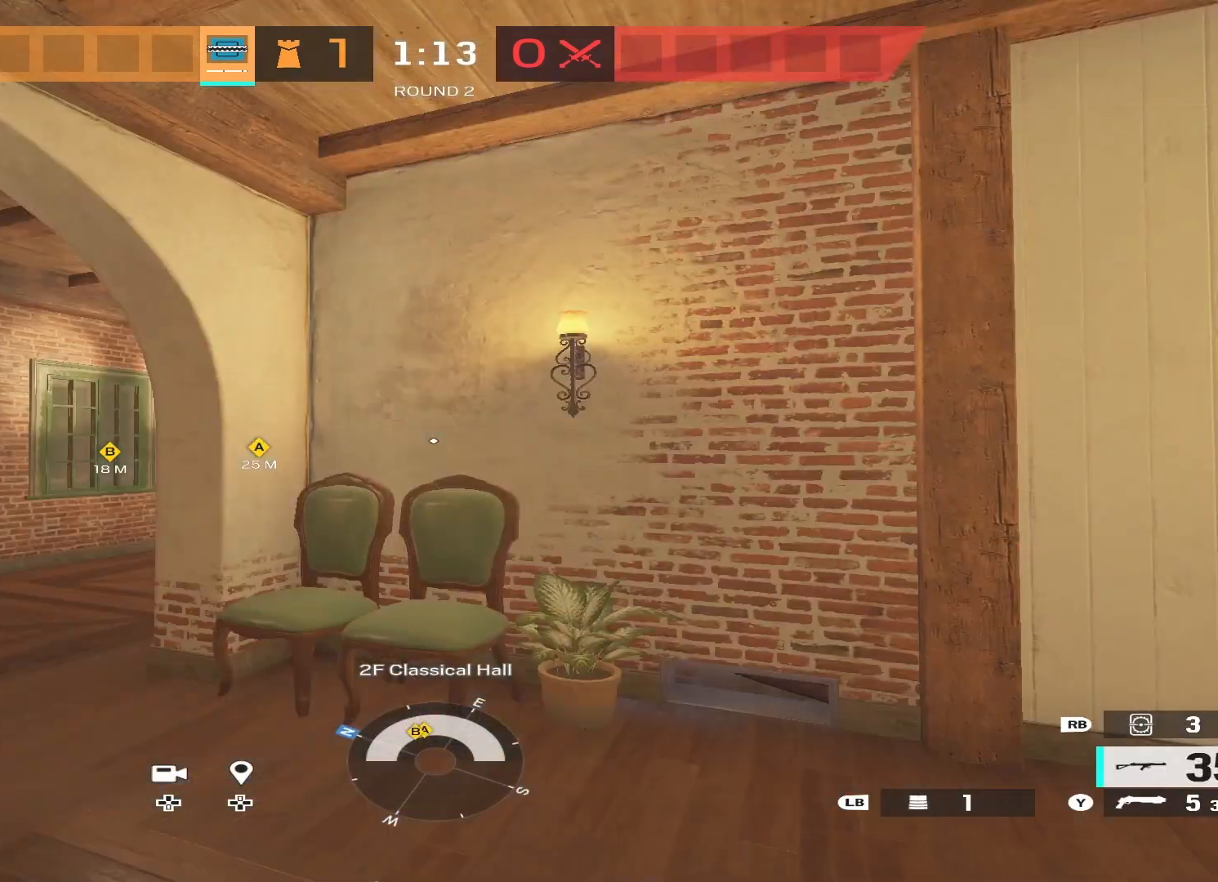
{"buttons": [], "left_stick": "center", "right_stick": "center", "events": []}